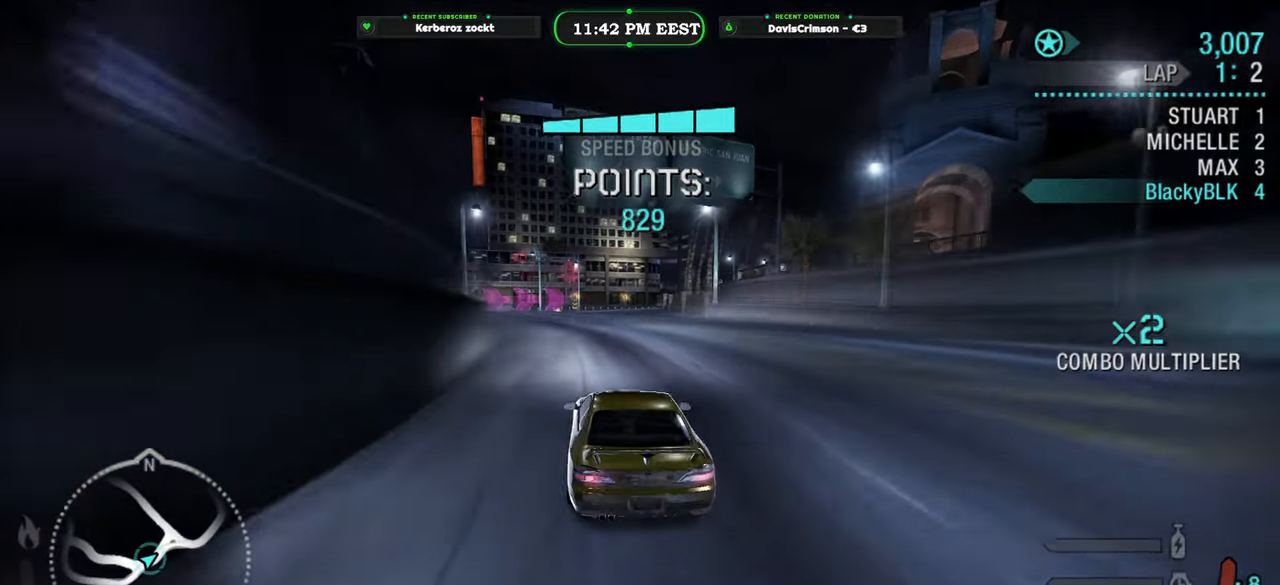
Gameplay with a controller (Xbox layout); each line is a JSON object with the inputs held at the frame after it. "events" lists button and stick changes between this image and that frame as [ms after this image, input, new state], when the widget could be followed in between.
{"buttons": ["R2"], "left_stick": "right", "right_stick": "center", "events": [[233, "left_stick", "center"], [383, "left_stick", "right"]]}
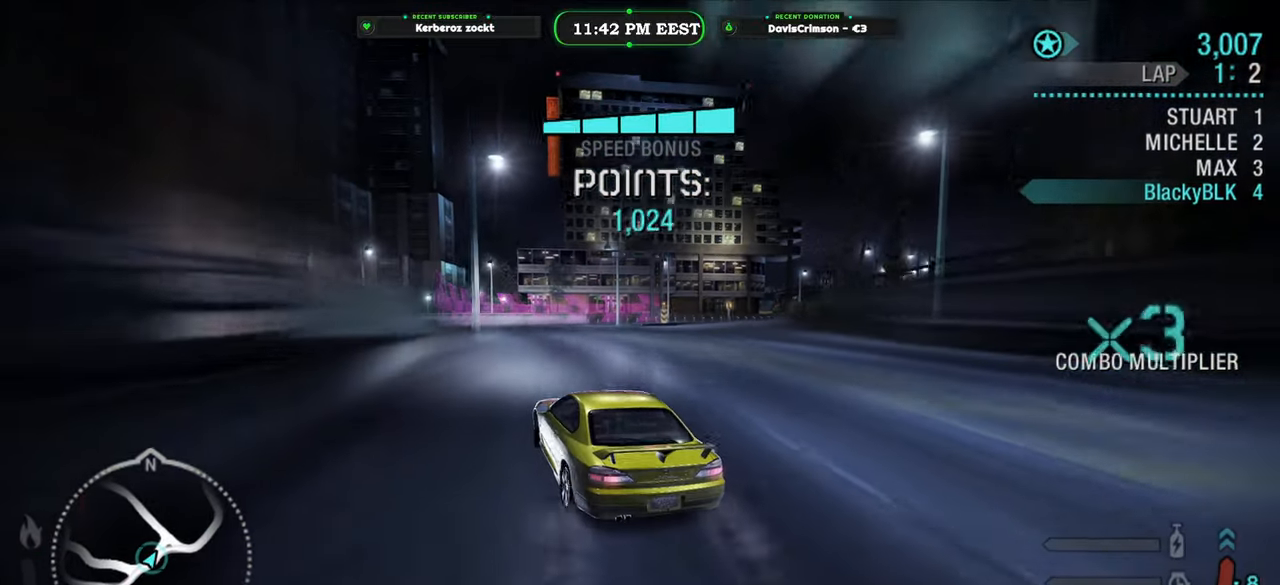
{"buttons": ["R2"], "left_stick": "right", "right_stick": "center", "events": [[283, "left_stick", "center"], [400, "left_stick", "right"]]}
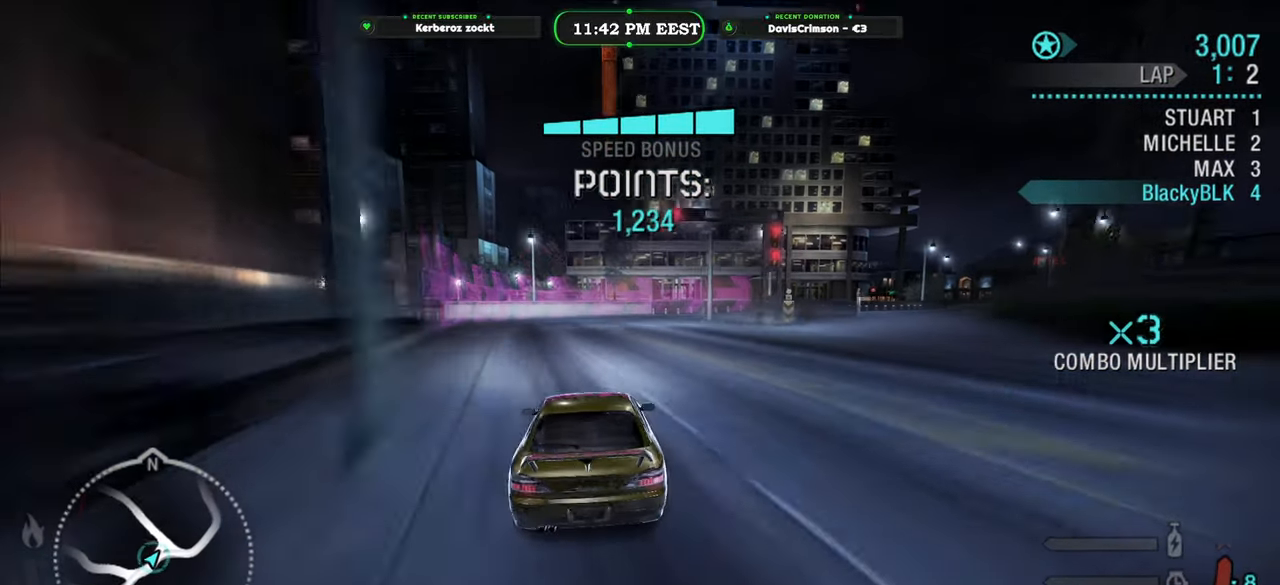
{"buttons": ["R2"], "left_stick": "left", "right_stick": "center", "events": [[316, "left_stick", "center"], [366, "left_stick", "left"]]}
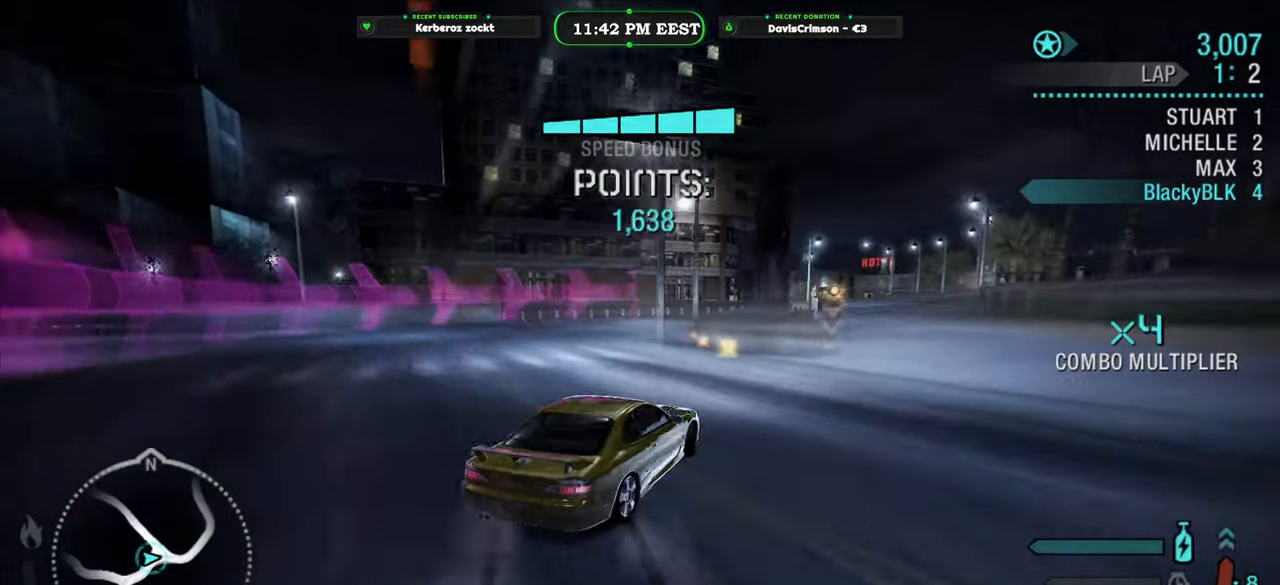
{"buttons": ["R2"], "left_stick": "center", "right_stick": "center", "events": [[183, "left_stick", "right"], [483, "left_stick", "center"]]}
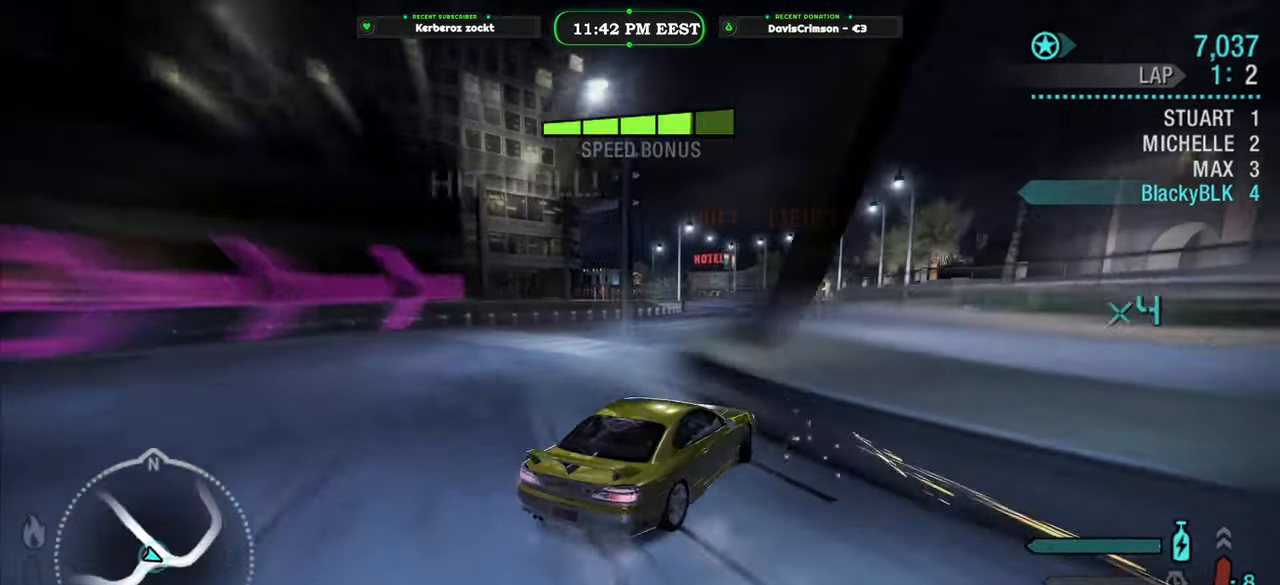
{"buttons": [], "left_stick": "center", "right_stick": "center", "events": [[116, "left_stick", "right"], [333, "START", "down"], [333, "left_stick", "center"], [400, "R2", "up"], [433, "START", "up"]]}
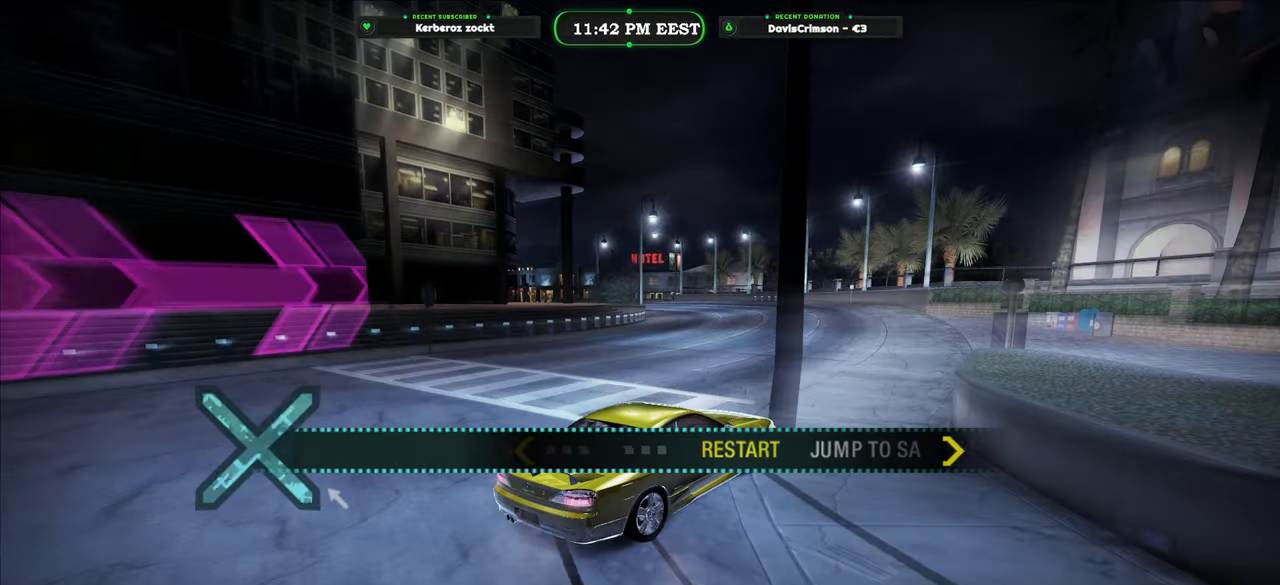
{"buttons": [], "left_stick": "center", "right_stick": "center", "events": [[100, "B", "down"], [200, "B", "up"]]}
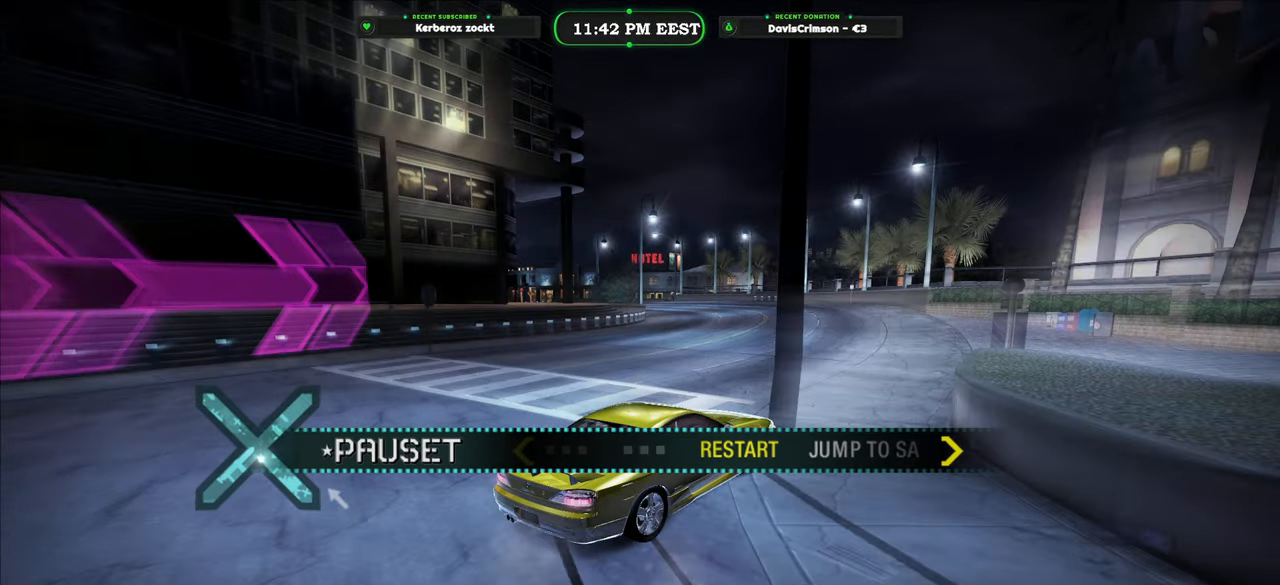
{"buttons": ["DPAD_DOWN"], "left_stick": "center", "right_stick": "center", "events": [[83, "B", "down"], [166, "B", "up"], [416, "DPAD_DOWN", "down"]]}
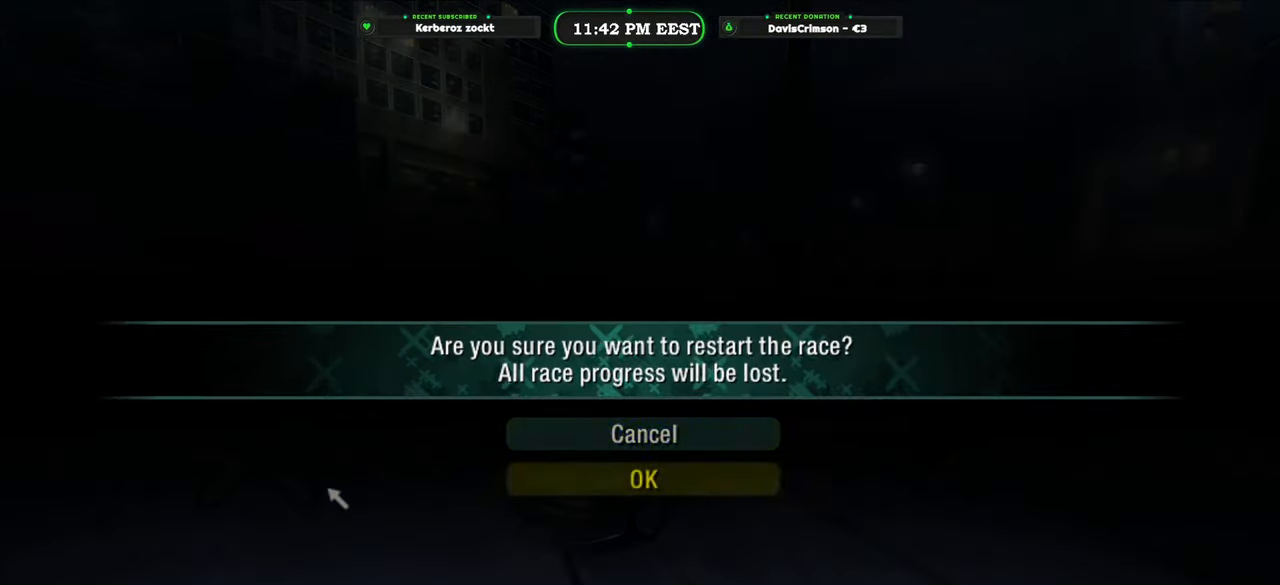
{"buttons": ["R2"], "left_stick": "center", "right_stick": "center", "events": [[16, "DPAD_DOWN", "up"], [50, "B", "down"], [133, "B", "up"], [216, "R2", "down"]]}
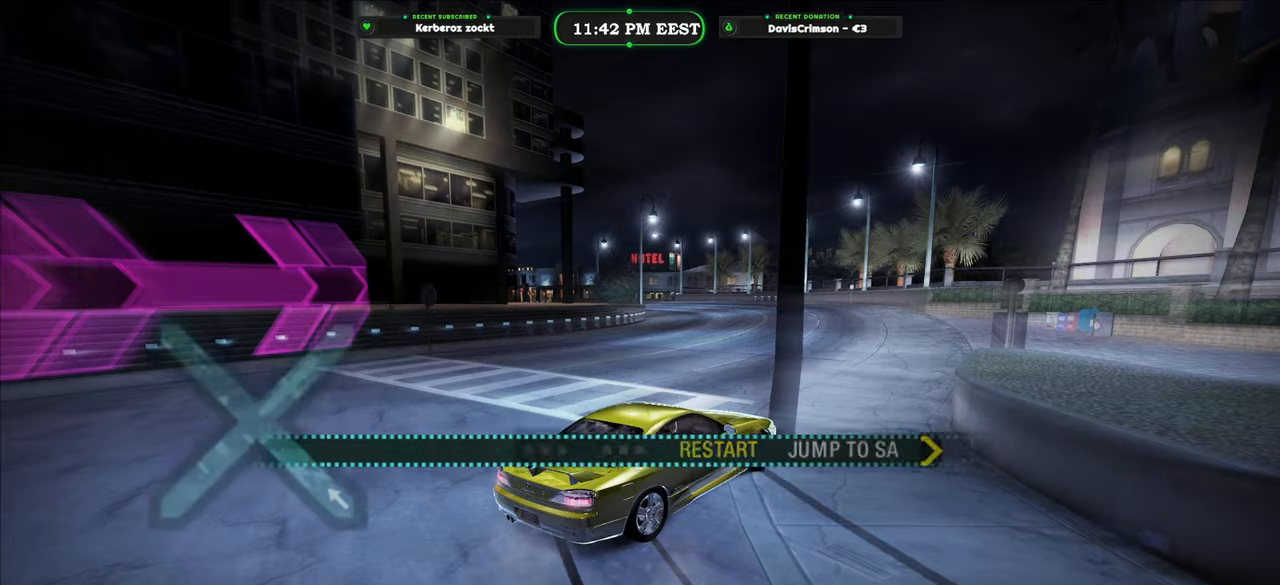
{"buttons": ["R2"], "left_stick": "center", "right_stick": "center", "events": []}
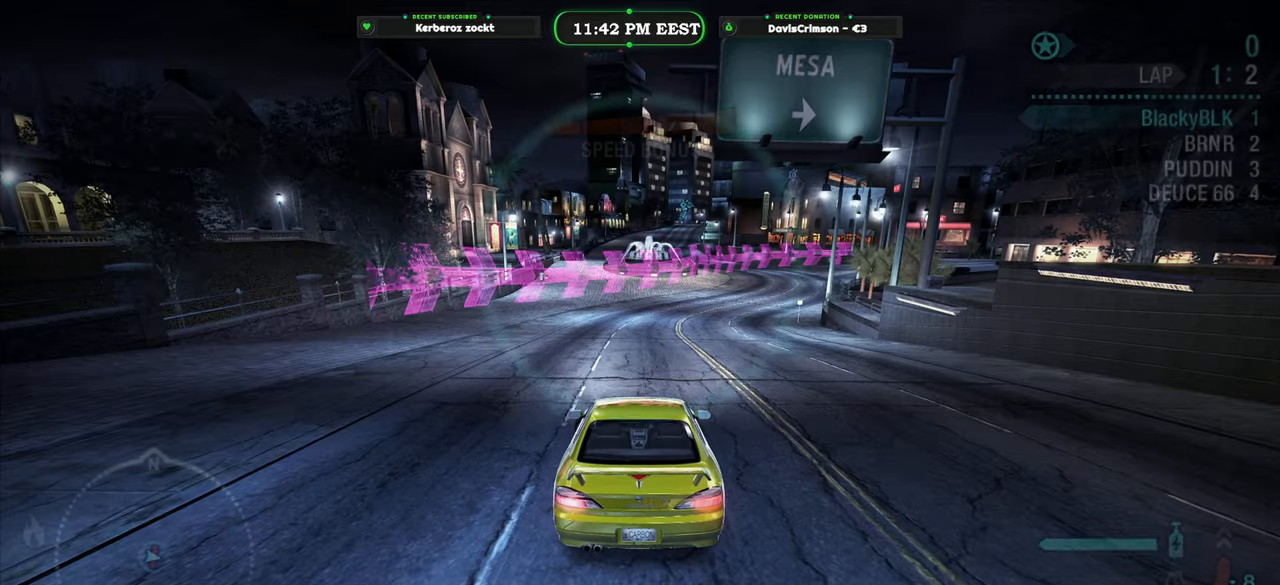
{"buttons": ["R2"], "left_stick": "center", "right_stick": "center", "events": []}
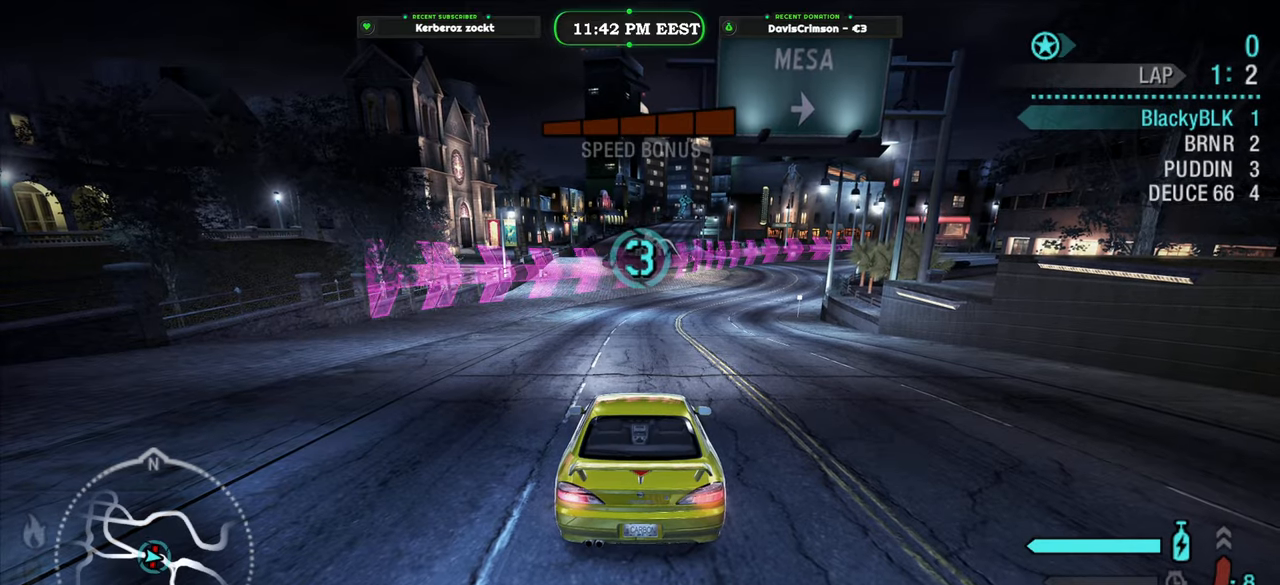
{"buttons": ["R2"], "left_stick": "center", "right_stick": "center", "events": []}
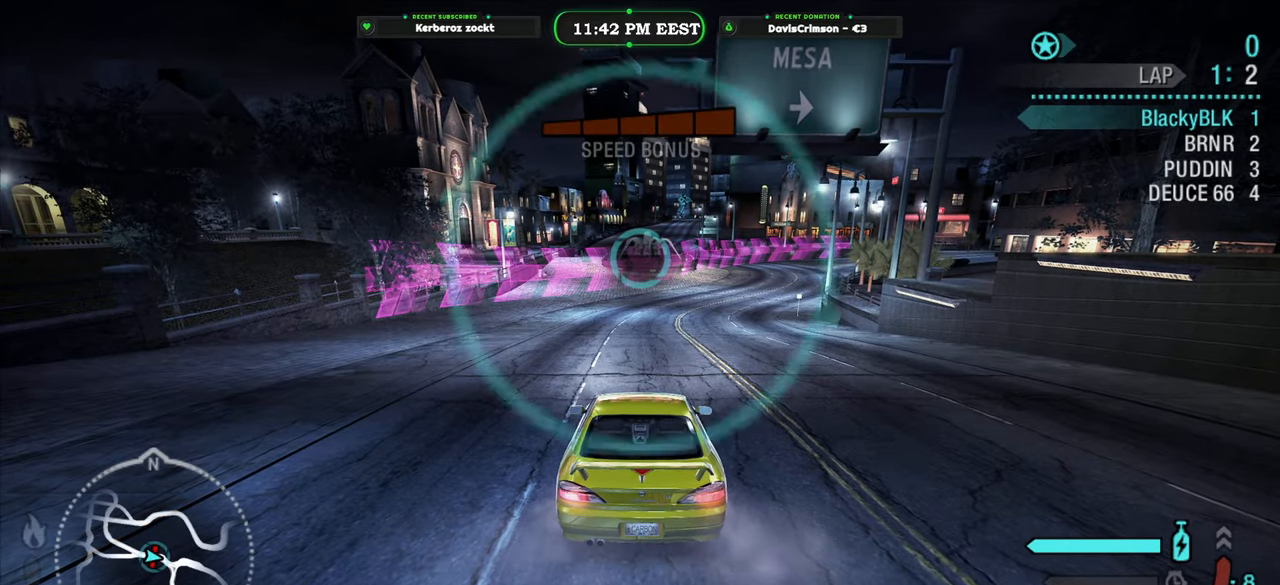
{"buttons": ["R2"], "left_stick": "center", "right_stick": "center", "events": []}
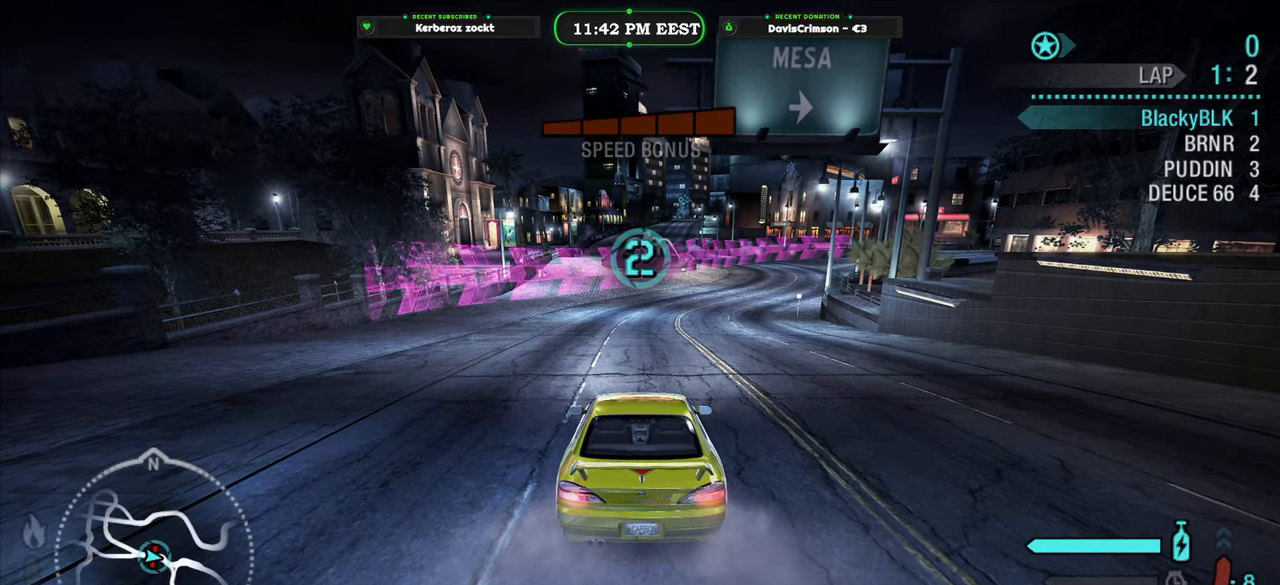
{"buttons": ["R2"], "left_stick": "center", "right_stick": "center", "events": []}
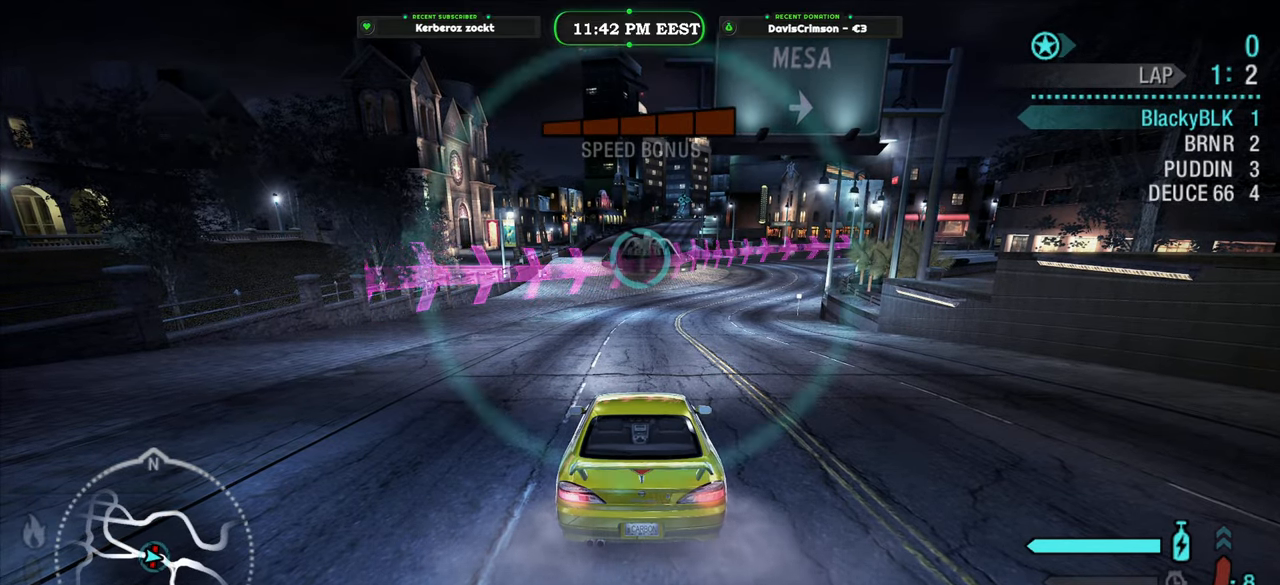
{"buttons": ["R2"], "left_stick": "center", "right_stick": "center", "events": []}
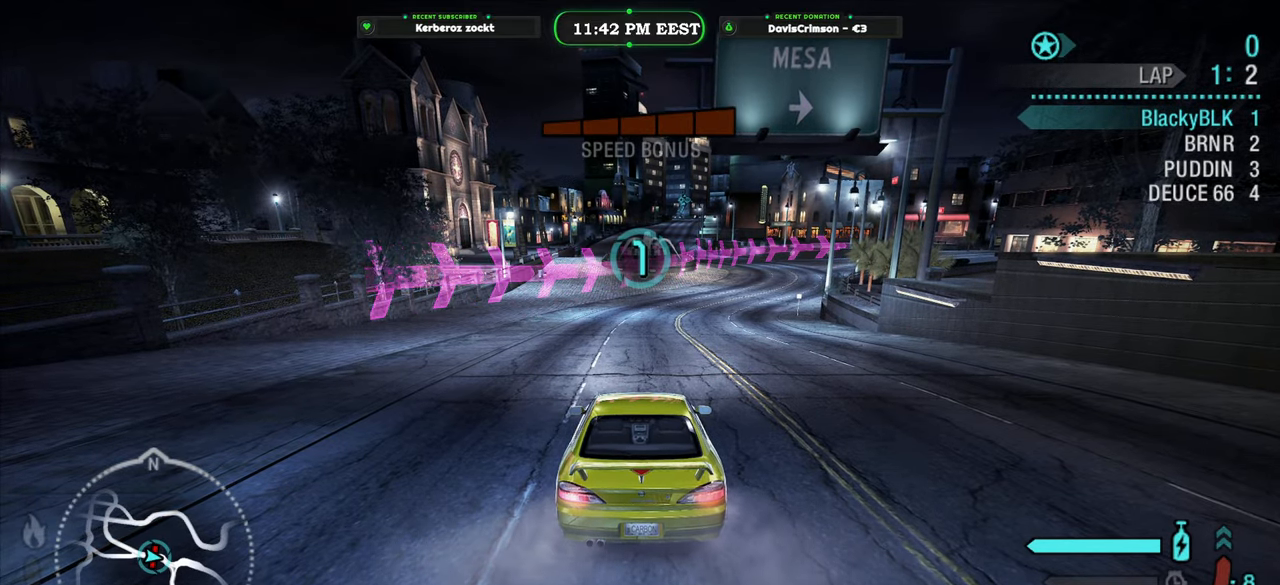
{"buttons": ["R2"], "left_stick": "center", "right_stick": "center", "events": [[100, "R2", "up"], [316, "R2", "down"]]}
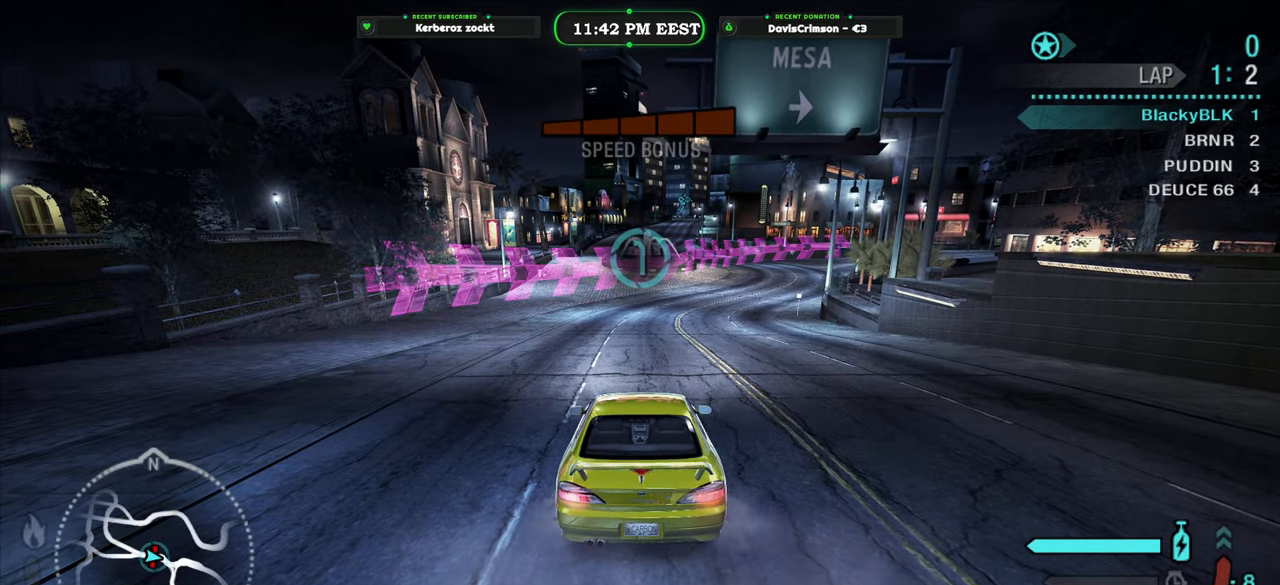
{"buttons": ["R2"], "left_stick": "center", "right_stick": "center", "events": []}
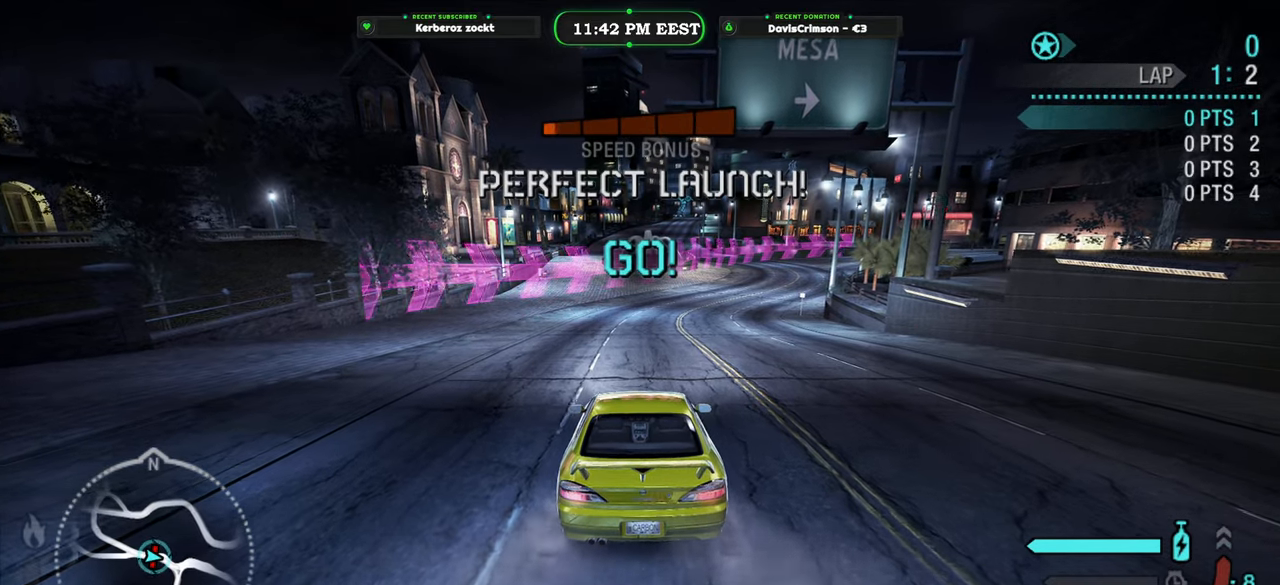
{"buttons": ["R2"], "left_stick": "center", "right_stick": "center", "events": []}
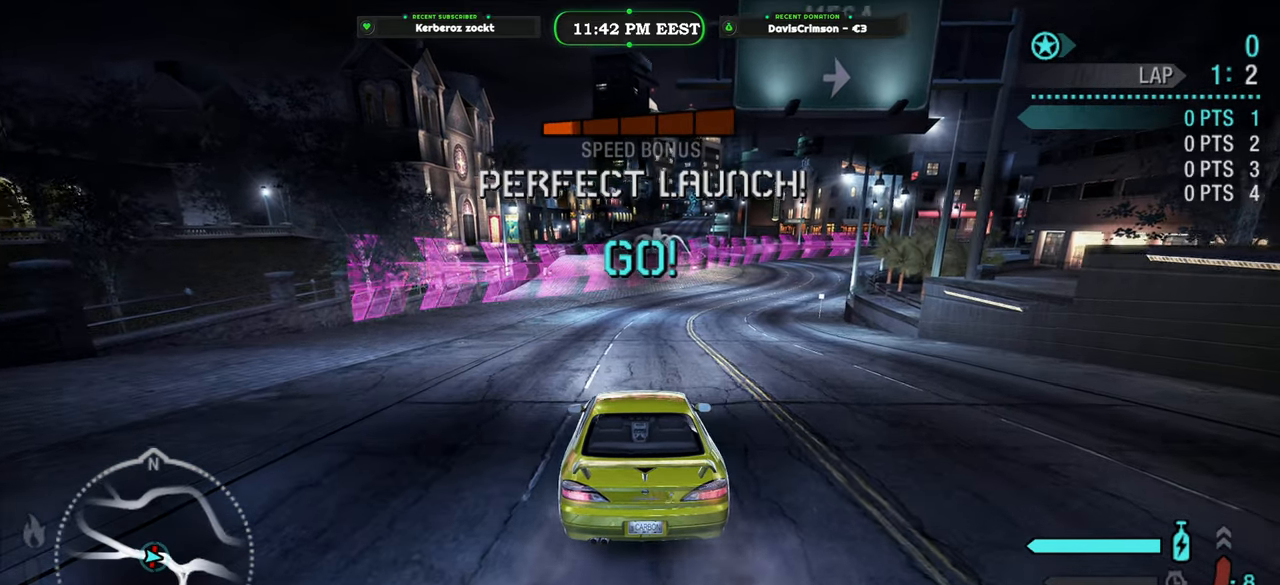
{"buttons": ["R2"], "left_stick": "right", "right_stick": "center", "events": [[83, "left_stick", "right"], [200, "left_stick", "center"], [433, "left_stick", "right"]]}
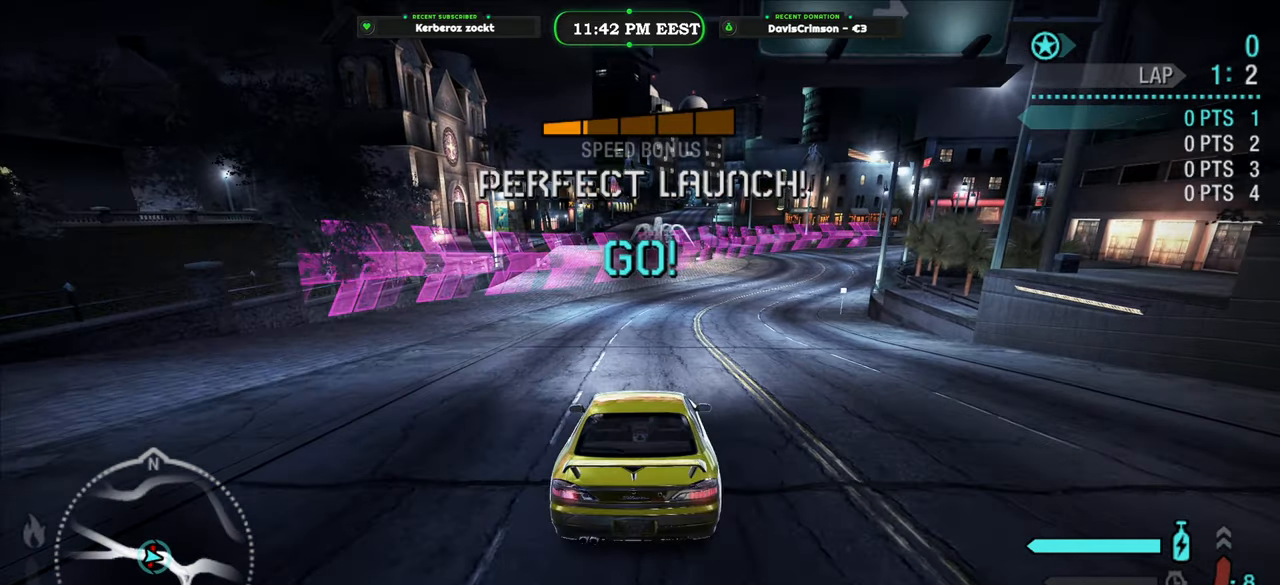
{"buttons": ["R2"], "left_stick": "center", "right_stick": "center", "events": [[50, "left_stick", "center"]]}
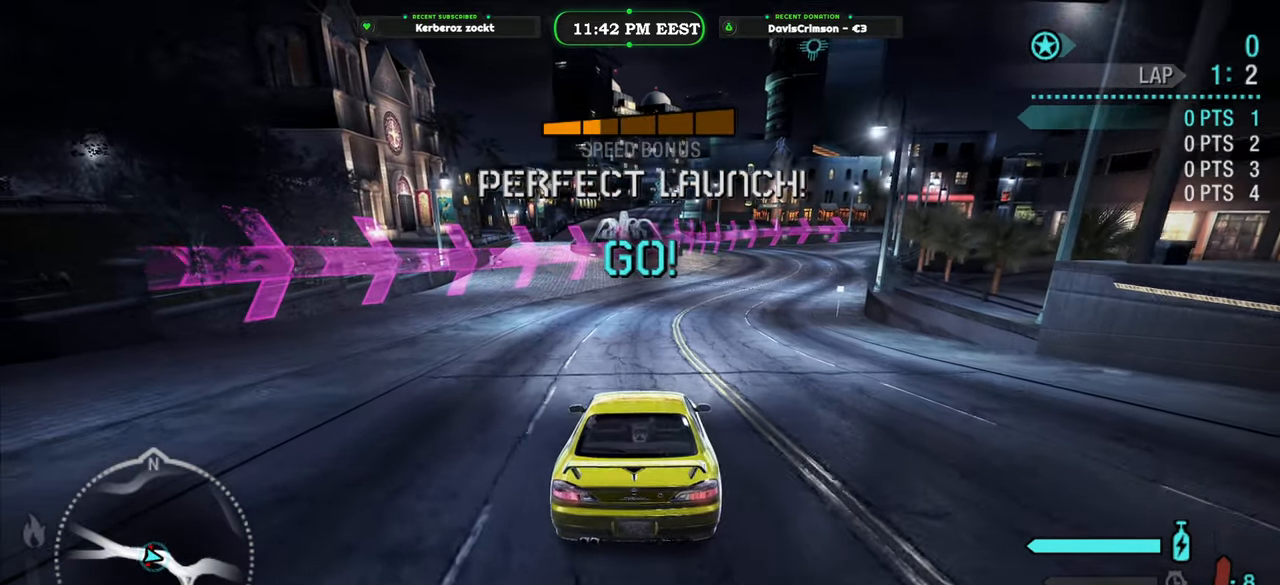
{"buttons": ["B", "R2"], "left_stick": "right", "right_stick": "center", "events": [[400, "left_stick", "right"], [416, "B", "down"]]}
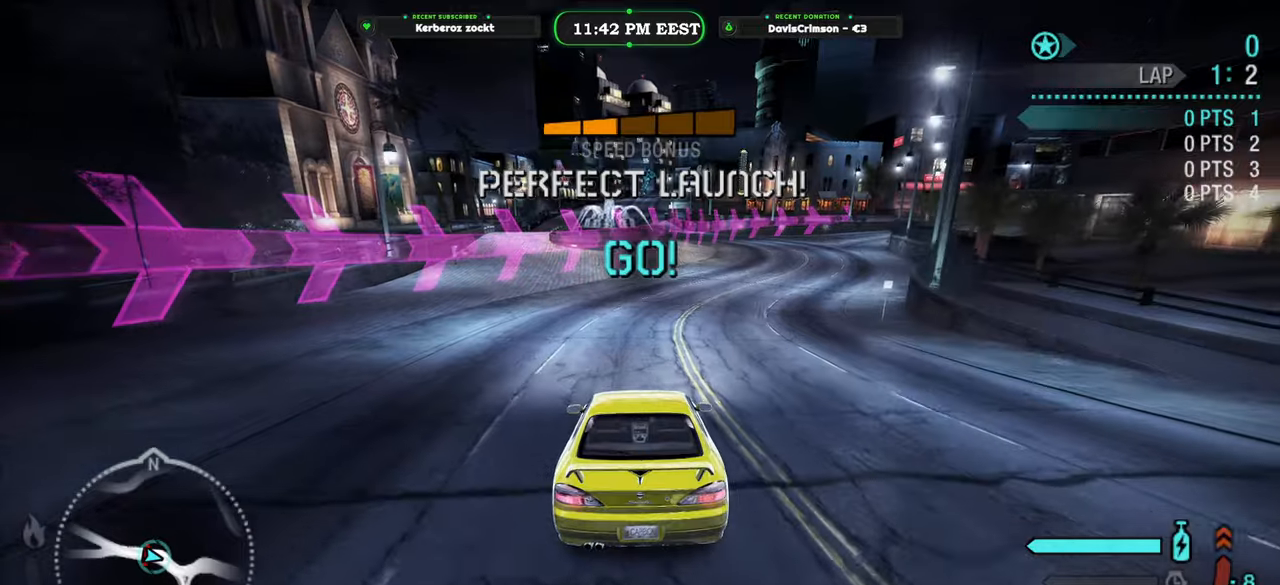
{"buttons": ["R2"], "left_stick": "right", "right_stick": "center", "events": [[16, "B", "up"], [66, "left_stick", "center"], [483, "left_stick", "right"]]}
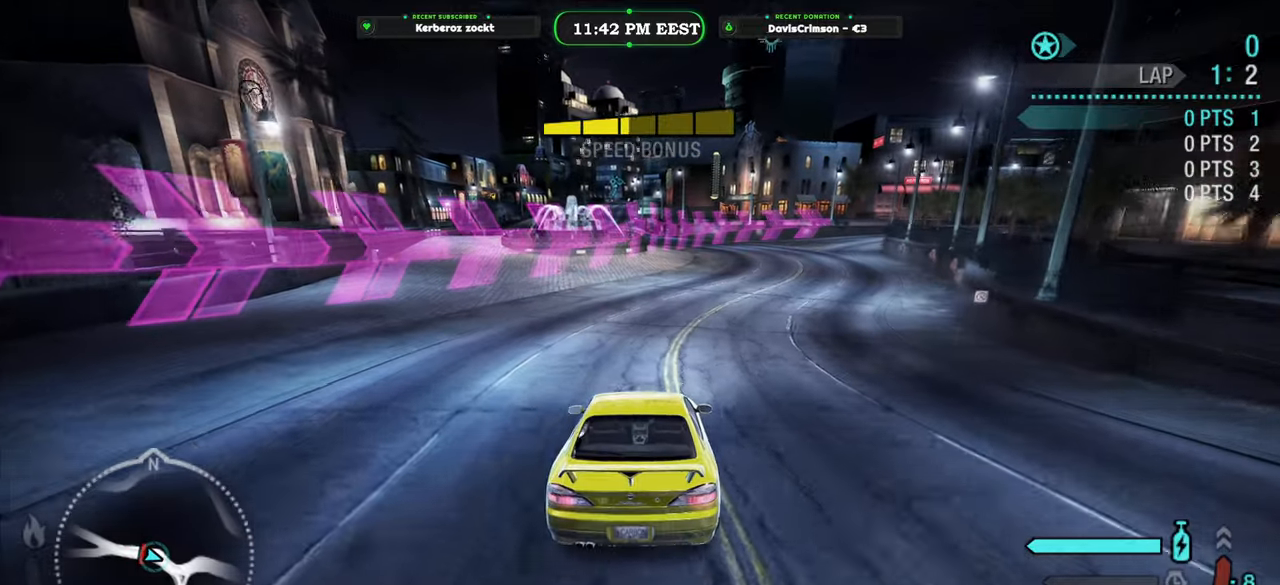
{"buttons": ["R2"], "left_stick": "center", "right_stick": "center", "events": [[100, "left_stick", "center"]]}
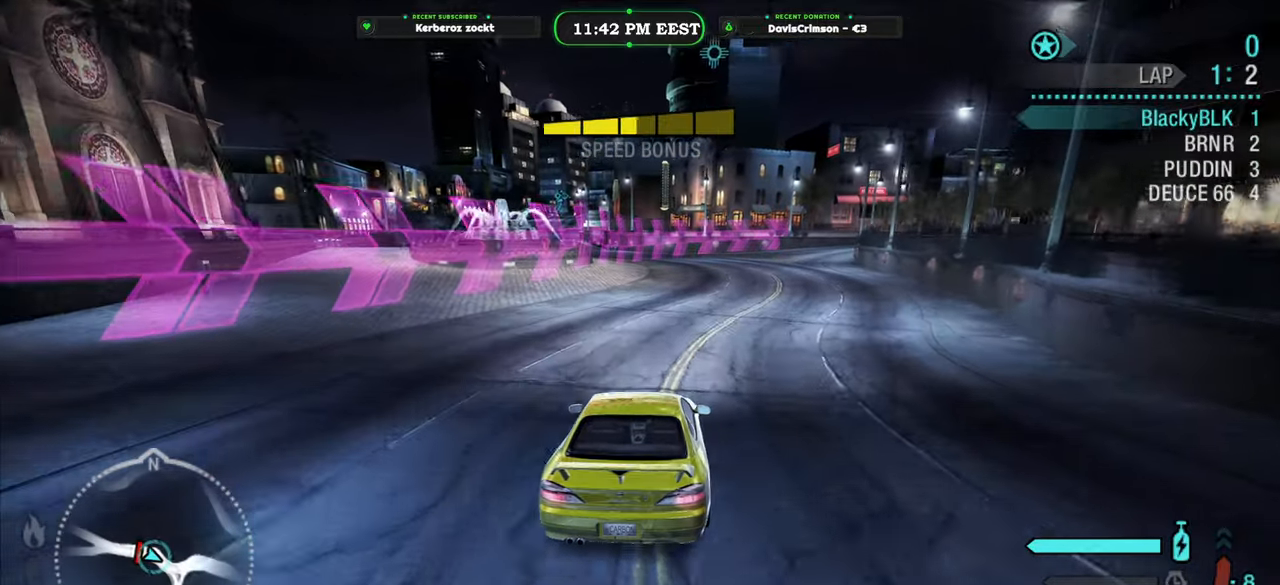
{"buttons": ["R2"], "left_stick": "center", "right_stick": "center", "events": []}
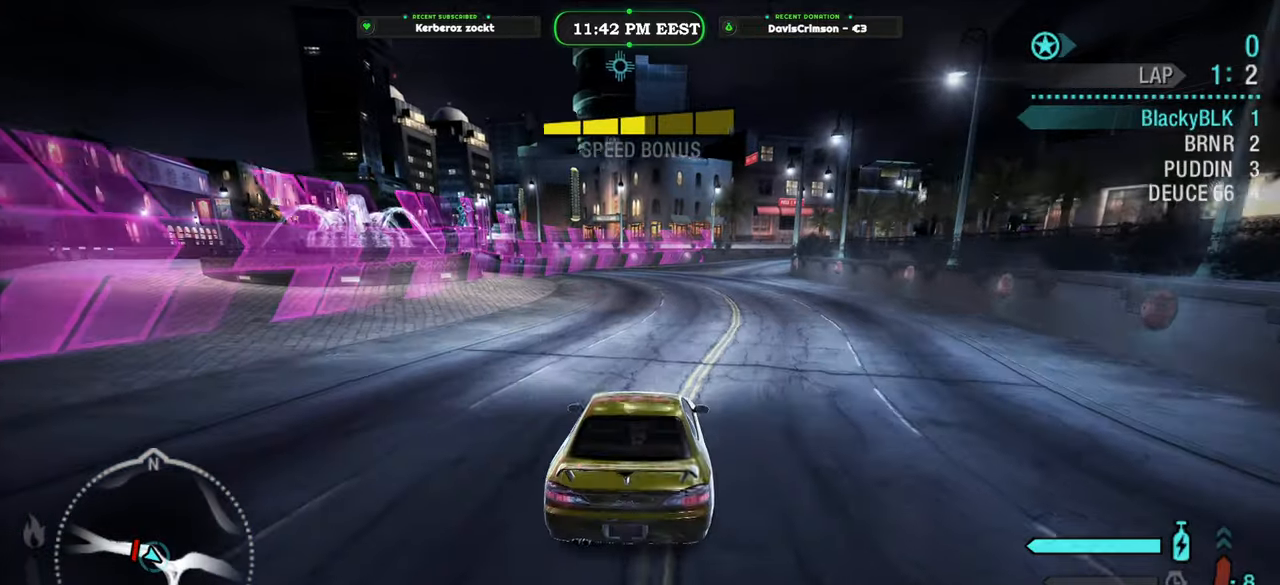
{"buttons": ["R2"], "left_stick": "center", "right_stick": "center", "events": []}
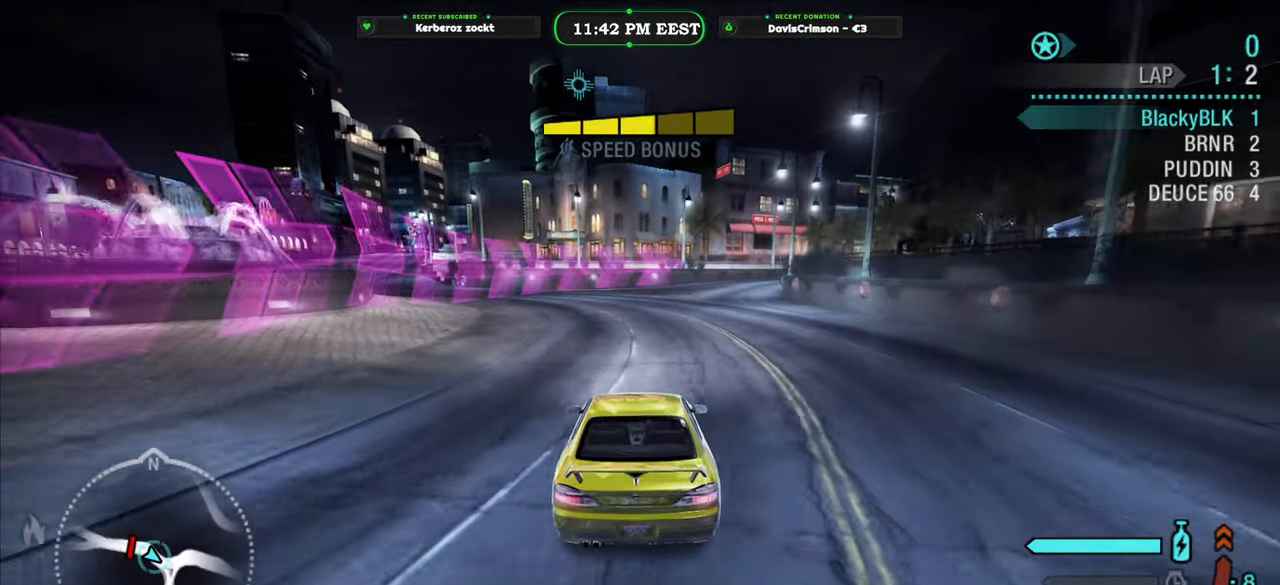
{"buttons": ["R2"], "left_stick": "center", "right_stick": "center", "events": [[350, "B", "down"], [450, "B", "up"]]}
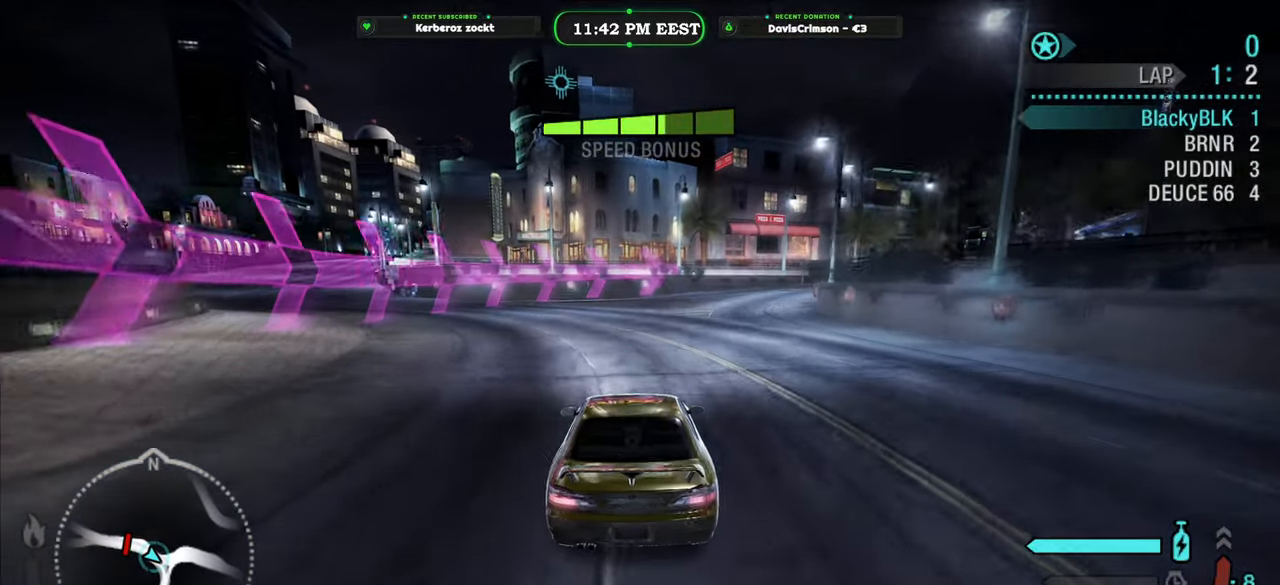
{"buttons": ["R2"], "left_stick": "up-right", "right_stick": "center", "events": [[100, "left_stick", "up-right"]]}
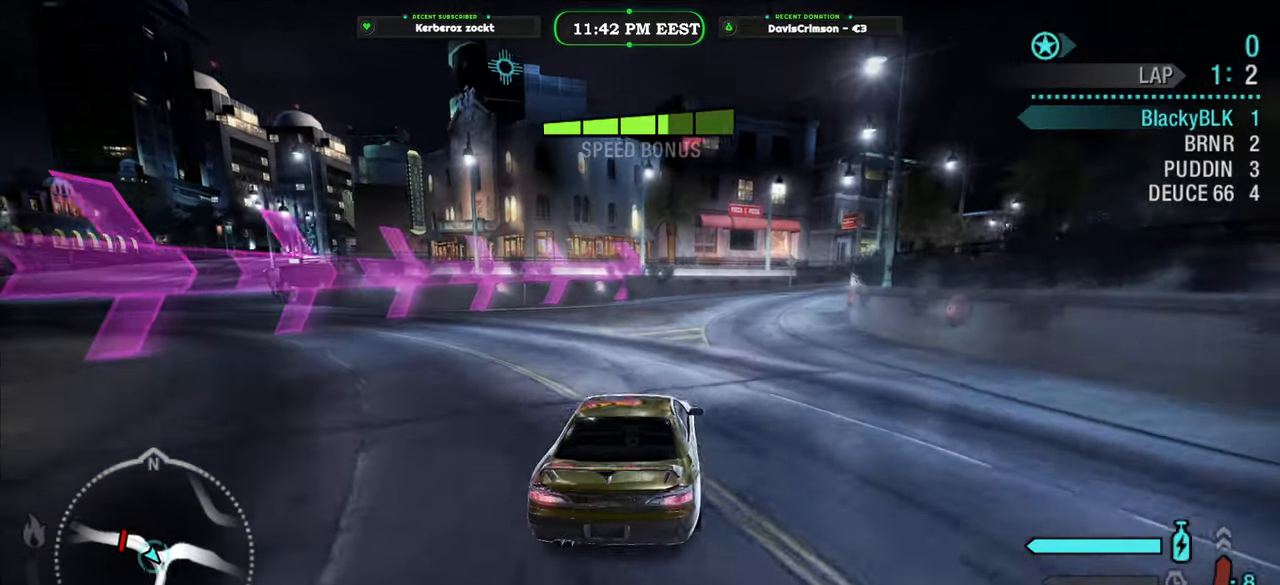
{"buttons": ["R2"], "left_stick": "up-right", "right_stick": "center", "events": []}
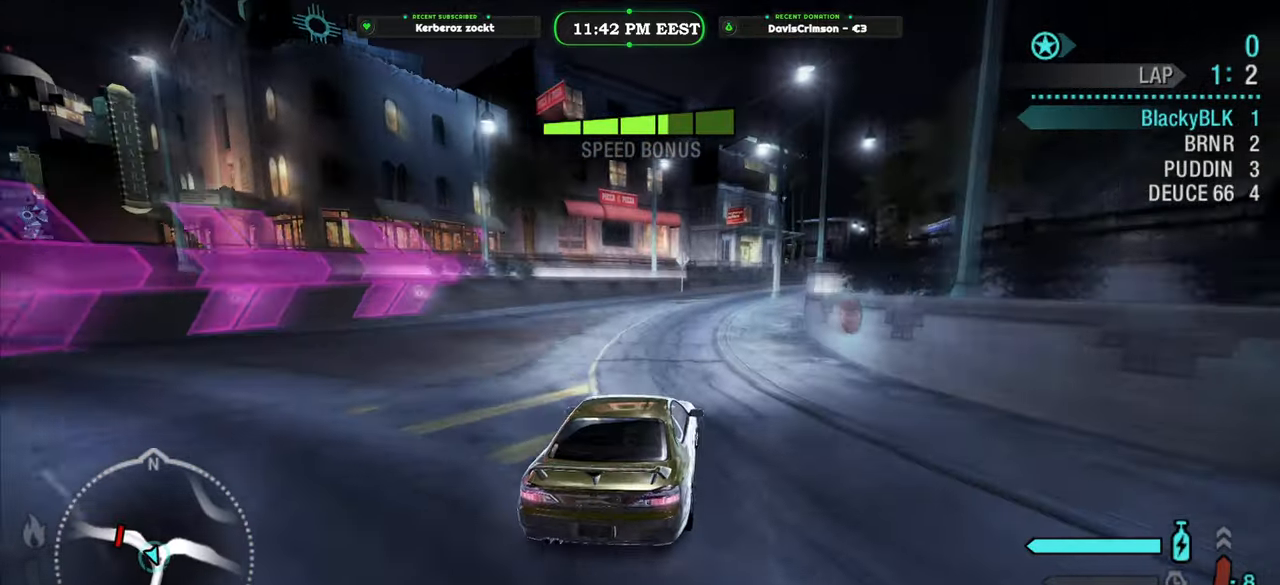
{"buttons": ["R2"], "left_stick": "center", "right_stick": "center", "events": [[216, "left_stick", "left"], [400, "left_stick", "center"]]}
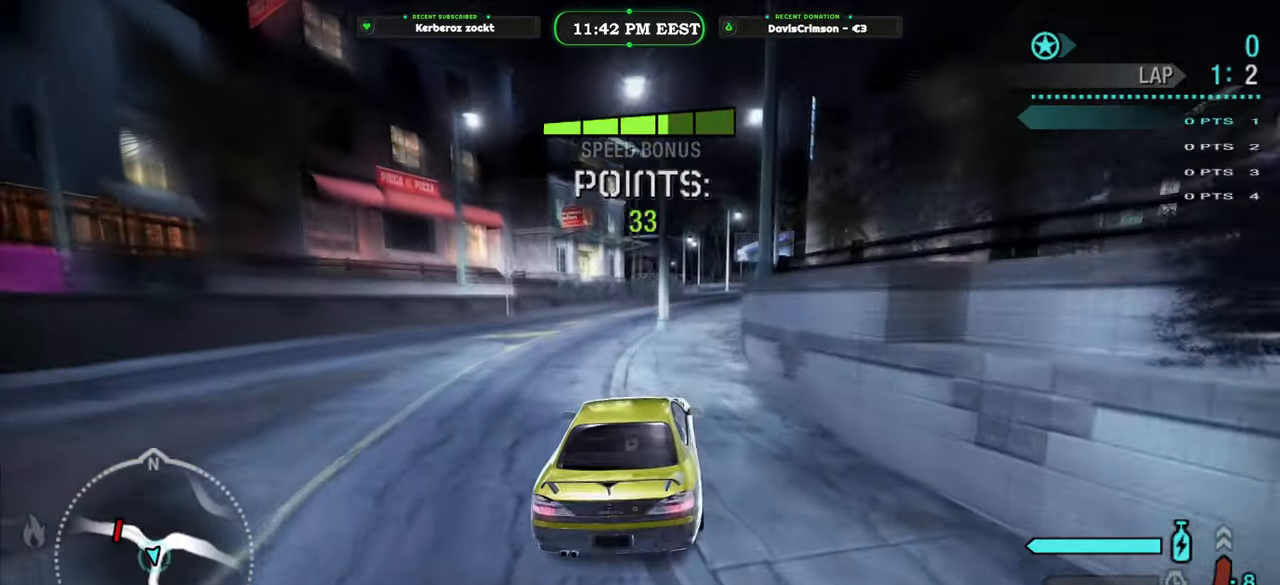
{"buttons": ["R2"], "left_stick": "center", "right_stick": "center", "events": [[200, "left_stick", "right"], [383, "left_stick", "center"]]}
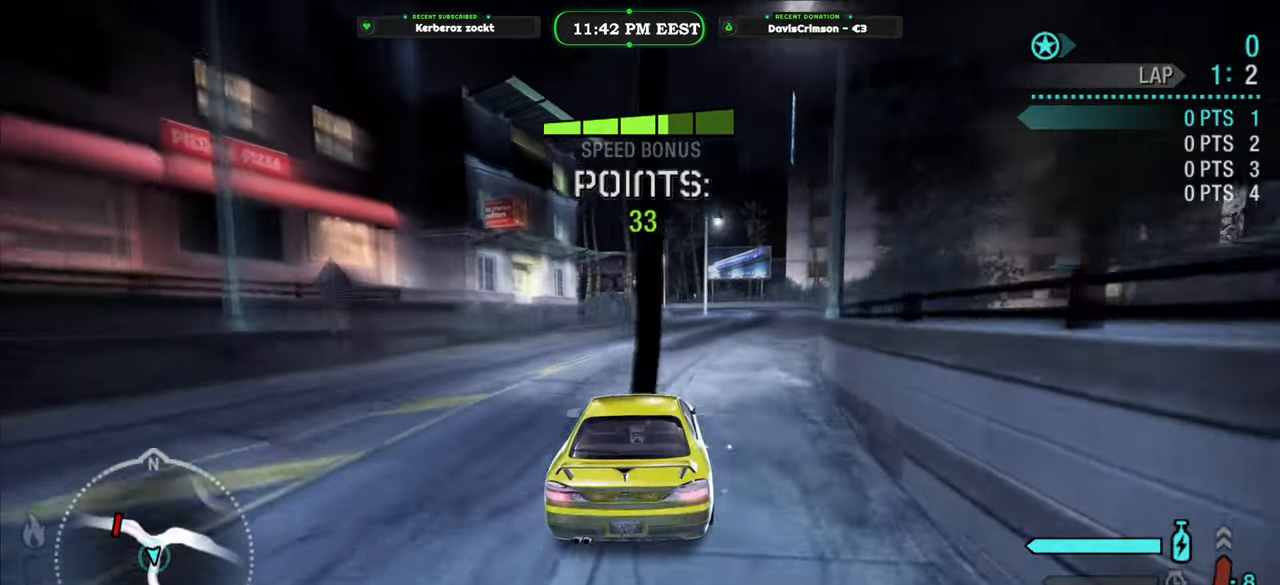
{"buttons": ["R2"], "left_stick": "center", "right_stick": "center", "events": [[50, "left_stick", "right"], [183, "left_stick", "center"]]}
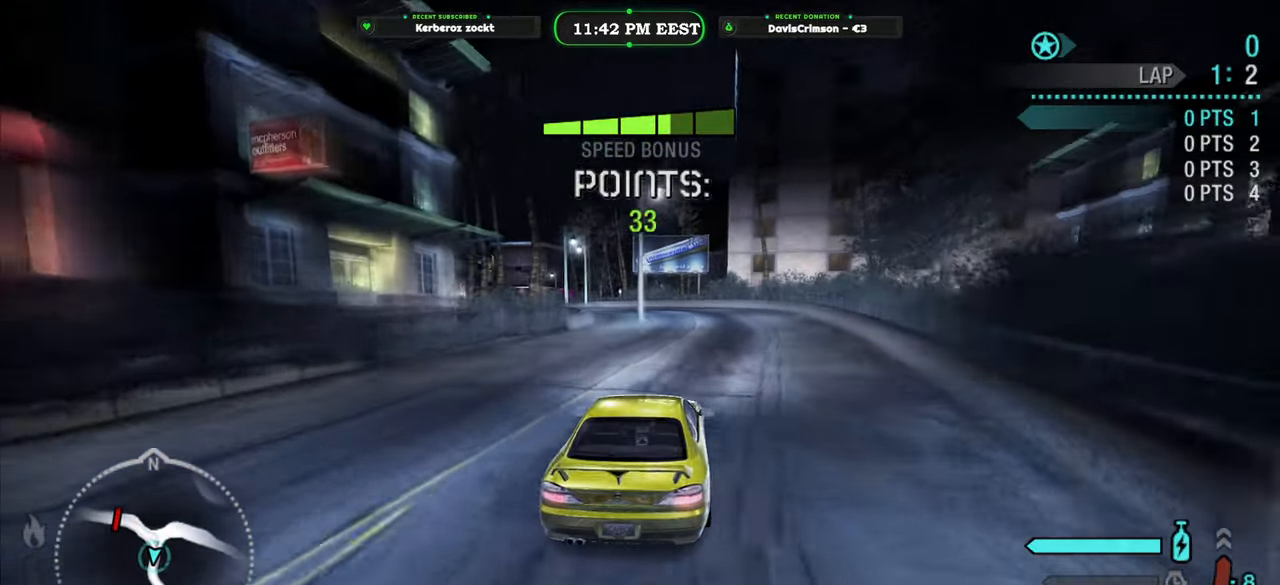
{"buttons": ["R2"], "left_stick": "center", "right_stick": "center", "events": []}